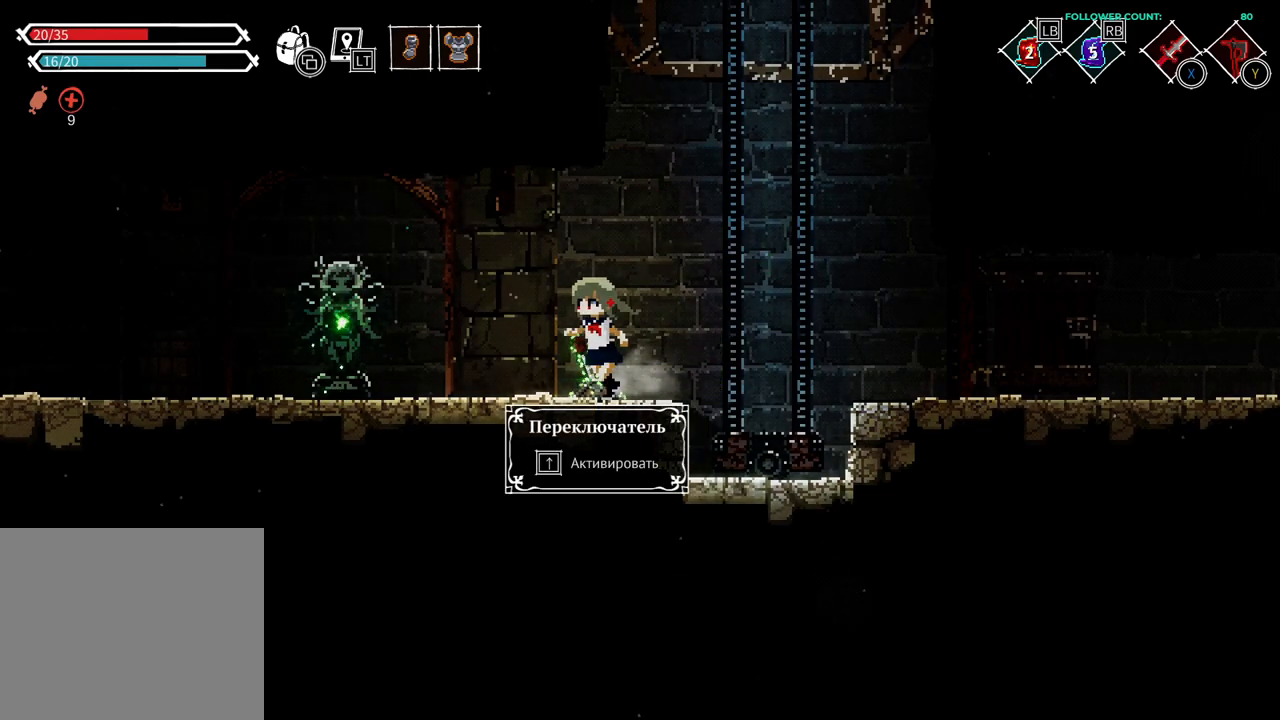
Gameplay with a controller (PlayStation layout); each line is a JSON object with the inputs held at the frame after it (dt_ms = milliseconds from this image to that frame). "events" lists button and stick changes between this image and that frame as [ms after this image, input, new state], when the widget could be followed in between. Not read: L3 R3 SELECT START.
{"dt_ms": 500, "buttons": [], "left_stick": "center", "right_stick": "center", "events": [[33, "DPAD_LEFT", "up"], [83, "DPAD_UP", "down"], [183, "DPAD_UP", "up"]]}
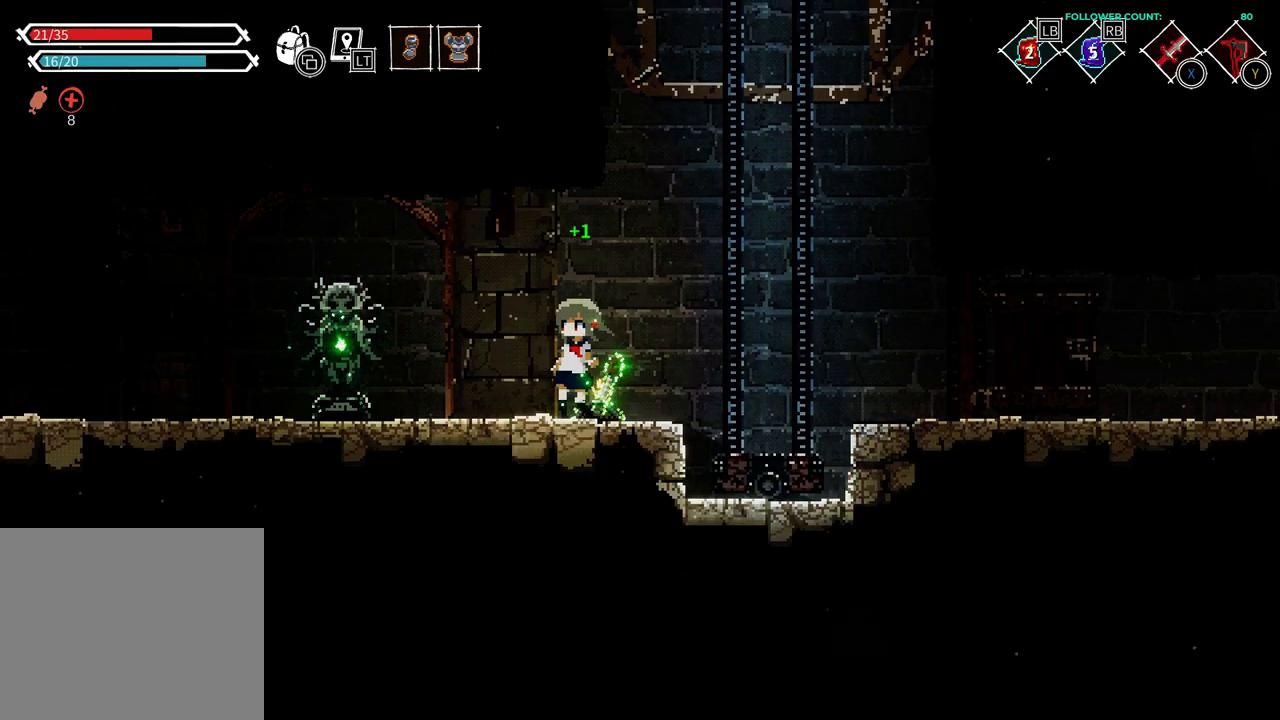
{"dt_ms": 500, "buttons": [], "left_stick": "center", "right_stick": "center", "events": []}
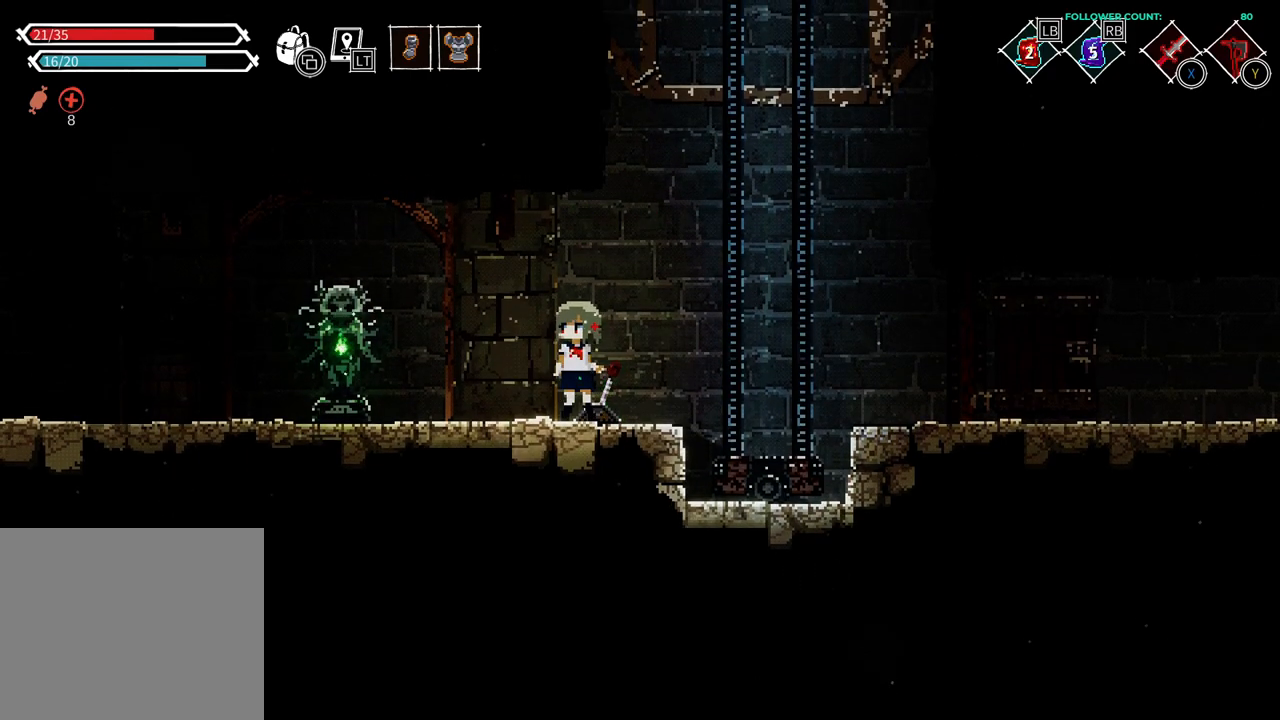
{"dt_ms": 500, "buttons": [], "left_stick": "center", "right_stick": "center", "events": []}
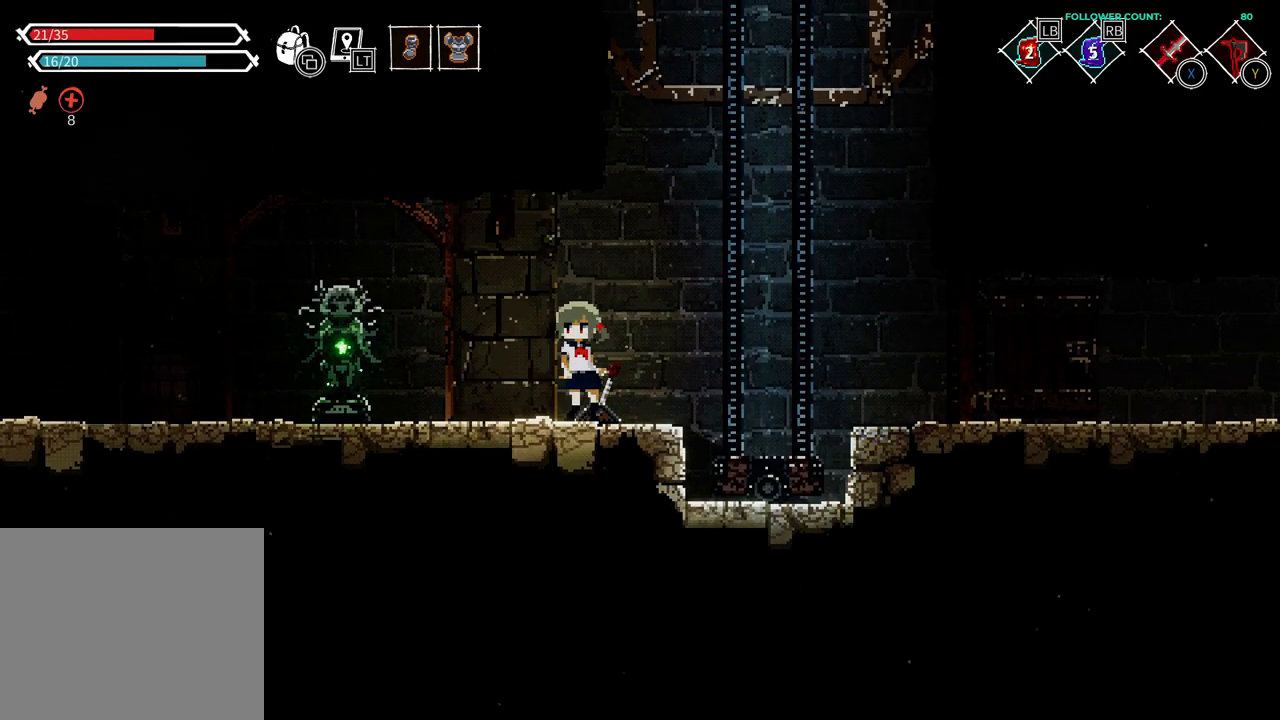
{"dt_ms": 500, "buttons": [], "left_stick": "center", "right_stick": "center", "events": []}
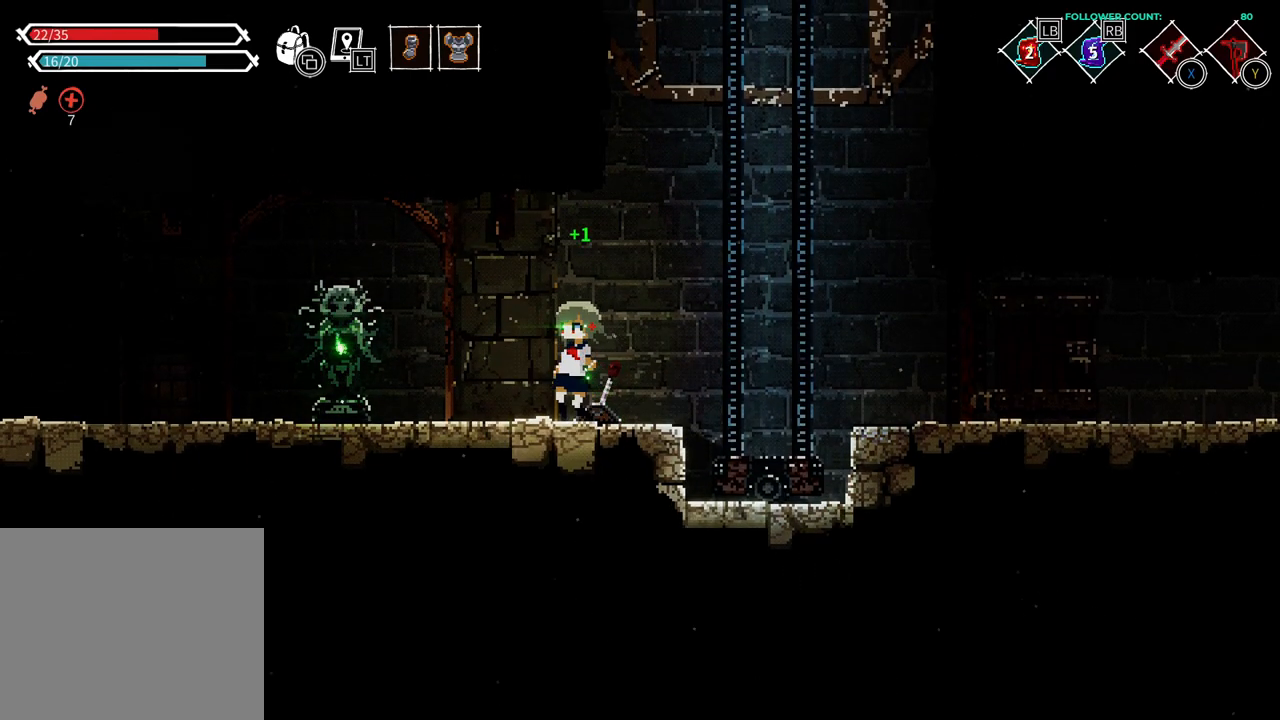
{"dt_ms": 500, "buttons": [], "left_stick": "center", "right_stick": "center", "events": []}
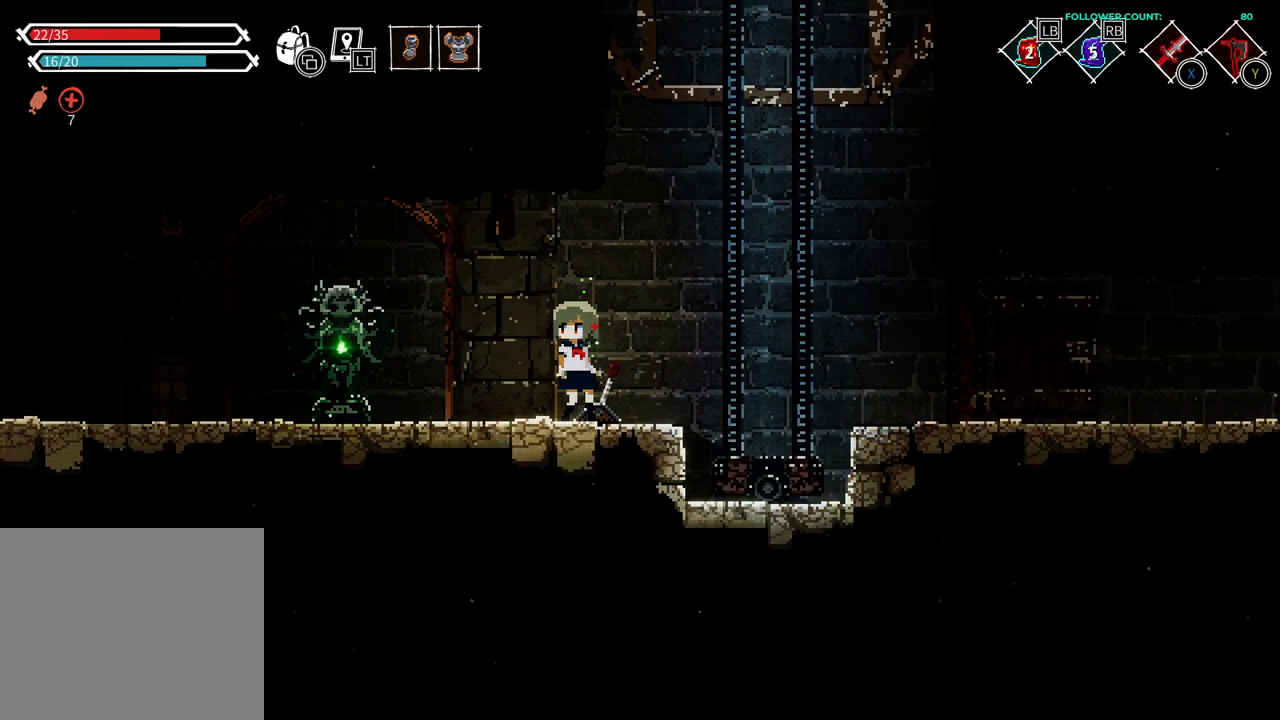
{"dt_ms": 500, "buttons": [], "left_stick": "center", "right_stick": "center", "events": []}
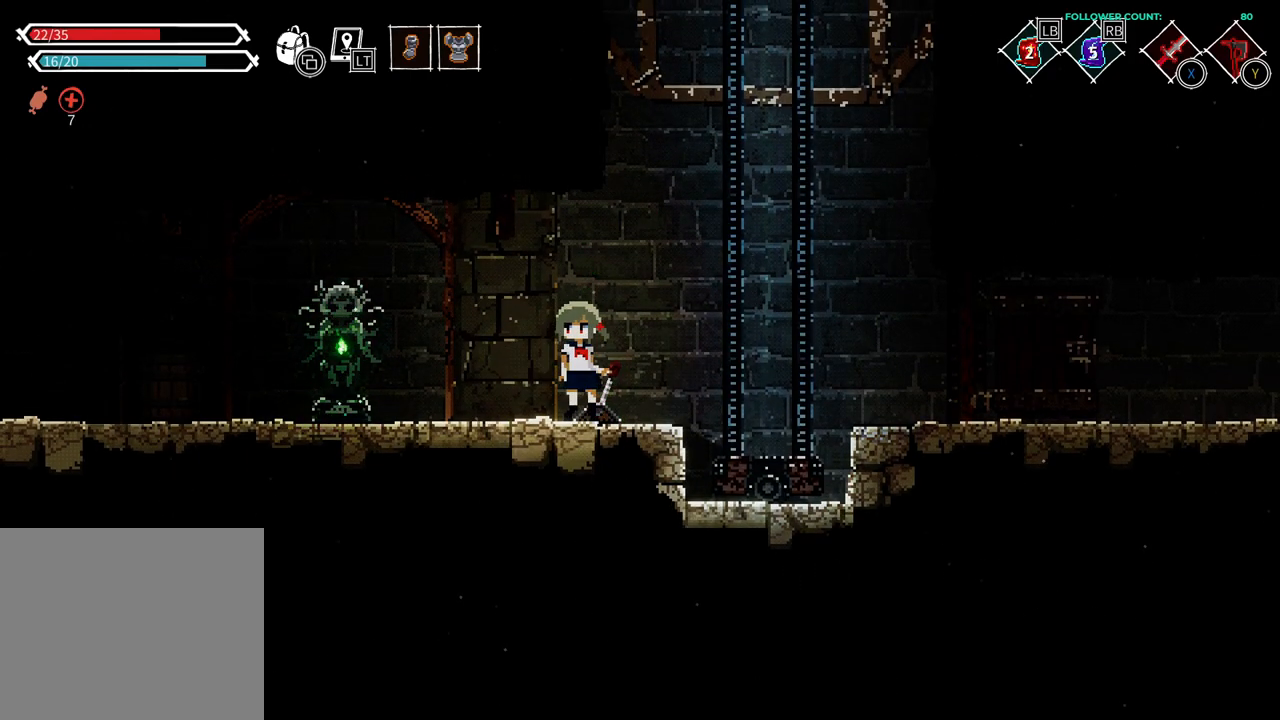
{"dt_ms": 500, "buttons": ["CROSS"], "left_stick": "center", "right_stick": "center", "events": [[133, "CROSS", "down"]]}
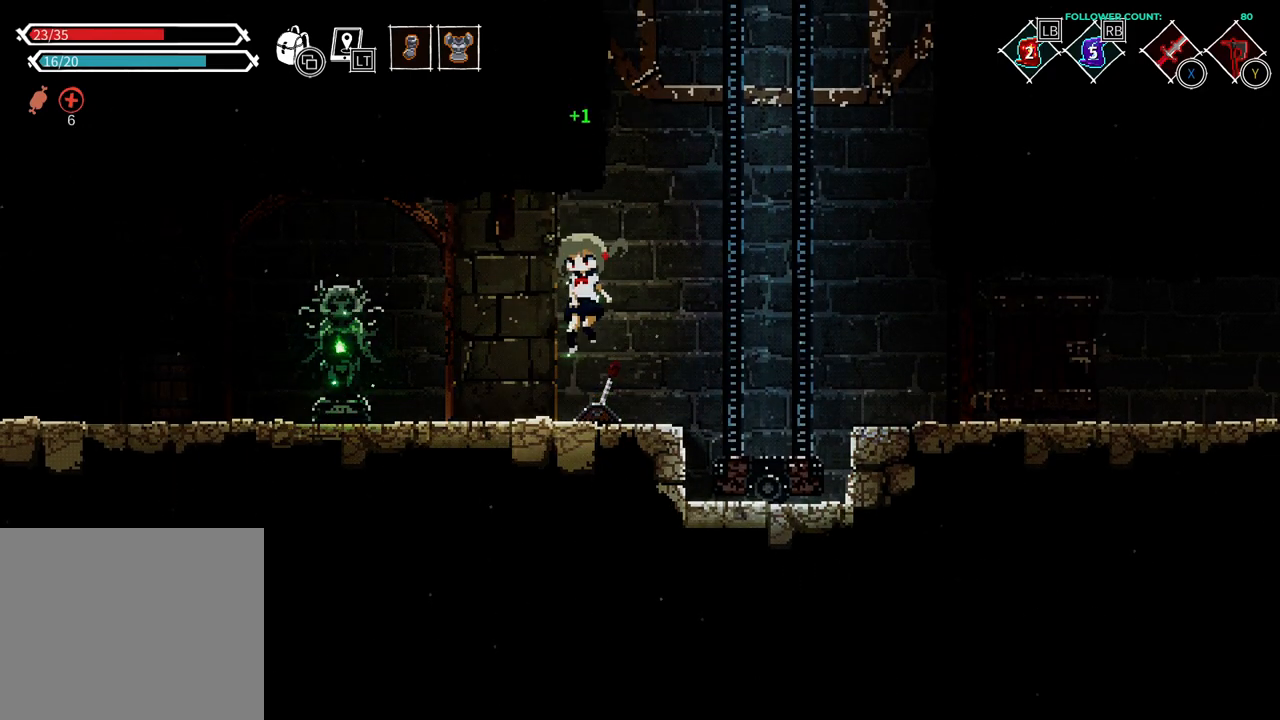
{"dt_ms": 500, "buttons": ["CROSS"], "left_stick": "center", "right_stick": "center", "events": [[333, "CROSS", "up"], [433, "CROSS", "down"]]}
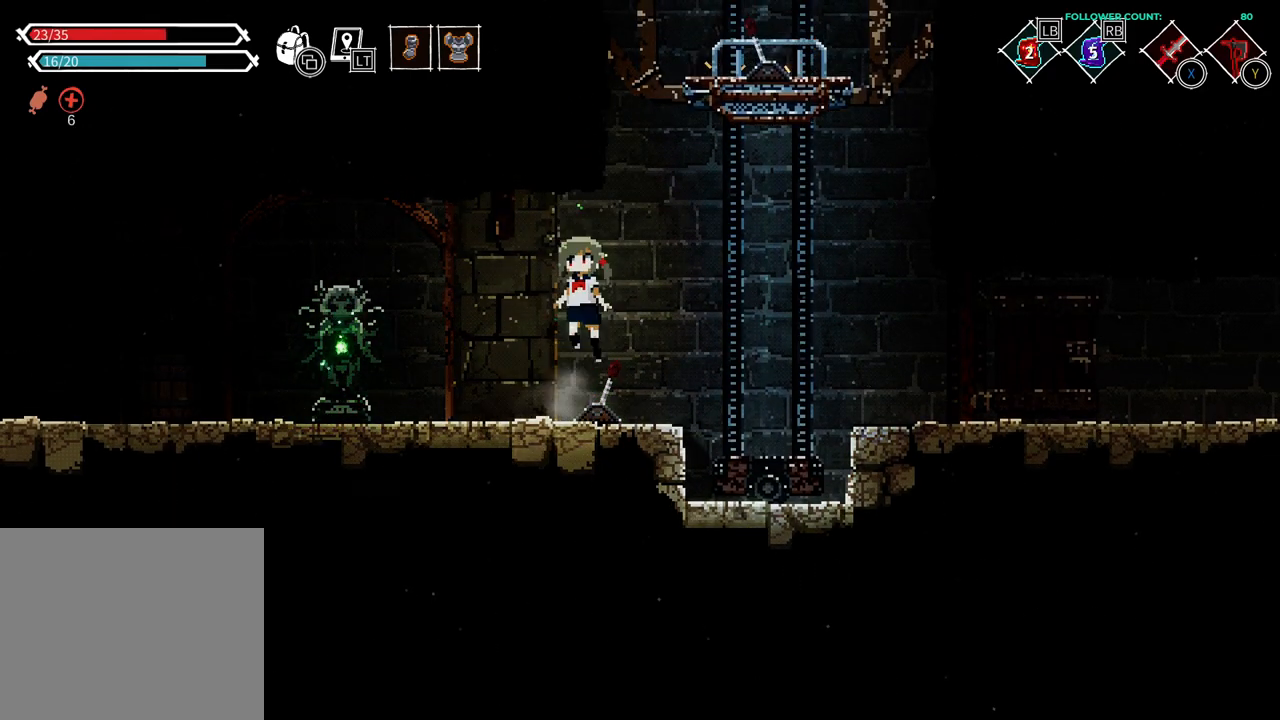
{"dt_ms": 500, "buttons": ["CROSS", "DPAD_RIGHT"], "left_stick": "center", "right_stick": "center", "events": [[183, "CROSS", "up"], [333, "CROSS", "down"], [483, "DPAD_RIGHT", "down"]]}
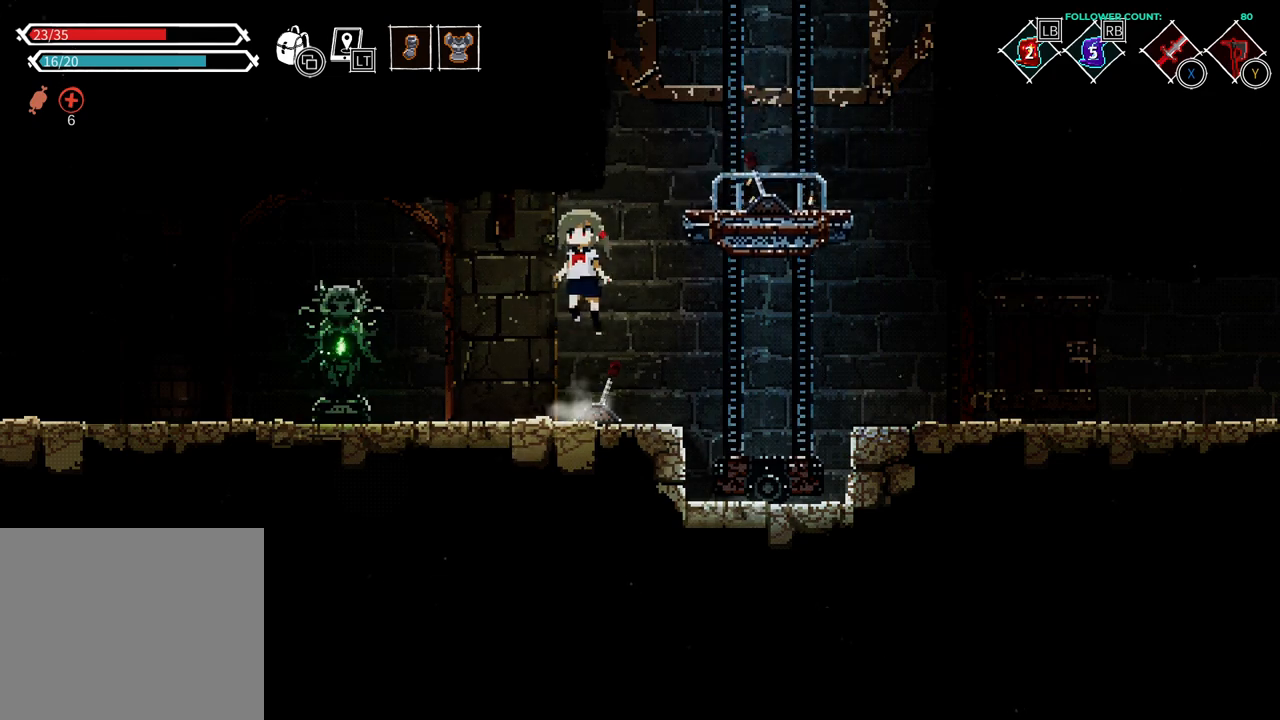
{"dt_ms": 500, "buttons": ["CROSS", "DPAD_RIGHT"], "left_stick": "center", "right_stick": "center", "events": [[17, "CROSS", "up"], [233, "DPAD_RIGHT", "up"], [433, "CROSS", "down"], [433, "DPAD_RIGHT", "down"]]}
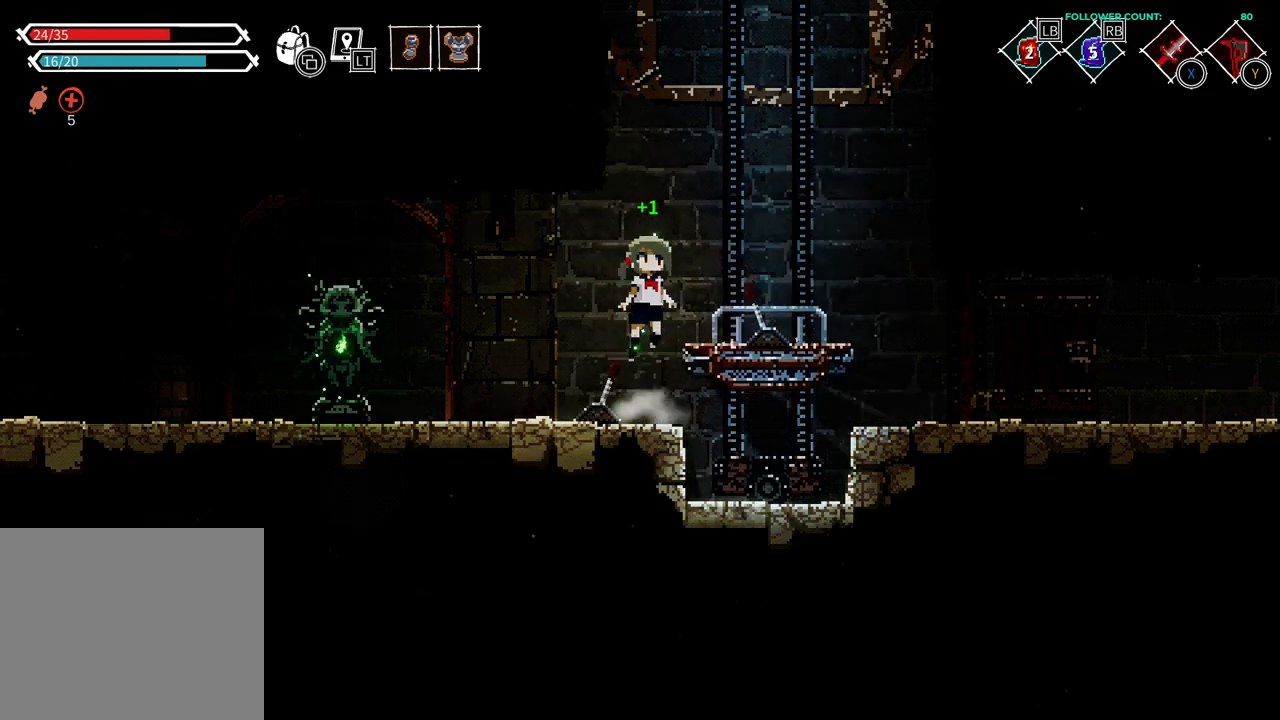
{"dt_ms": 500, "buttons": [], "left_stick": "center", "right_stick": "center", "events": [[83, "CROSS", "up"], [283, "DPAD_RIGHT", "up"]]}
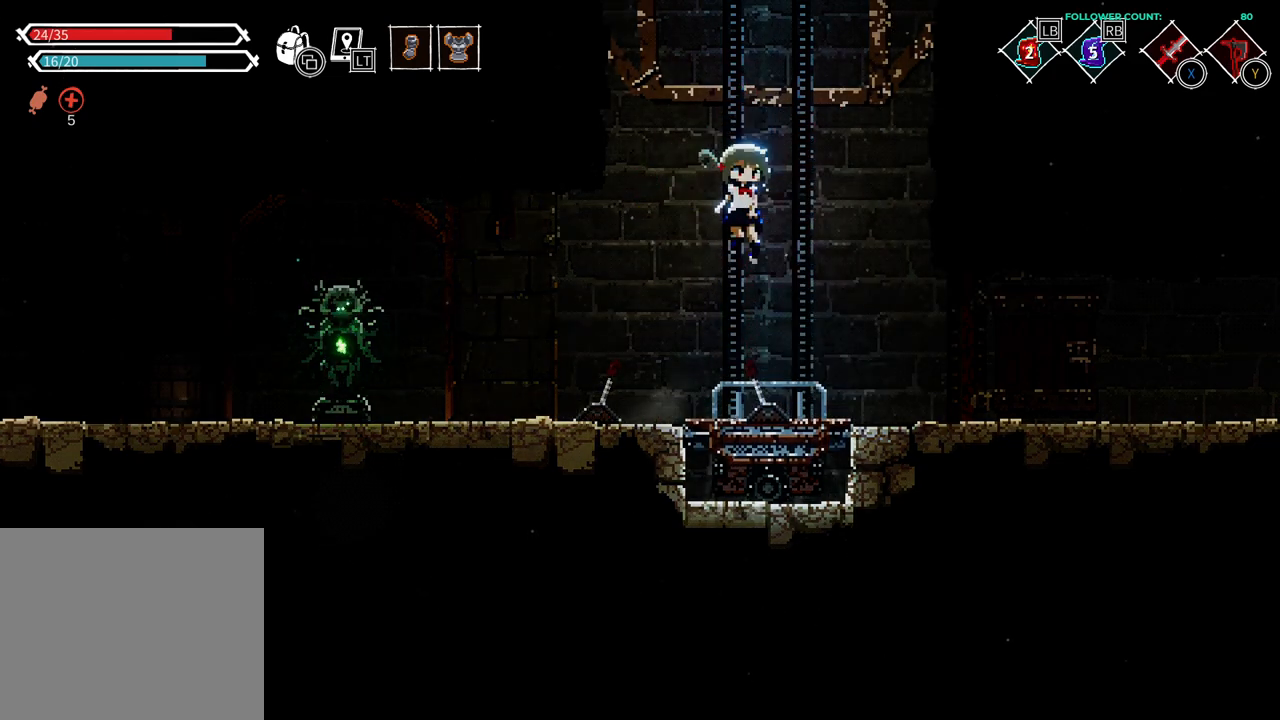
{"dt_ms": 500, "buttons": ["DPAD_UP"], "left_stick": "center", "right_stick": "center", "events": [[283, "DPAD_UP", "down"], [433, "DPAD_UP", "up"], [483, "DPAD_UP", "down"]]}
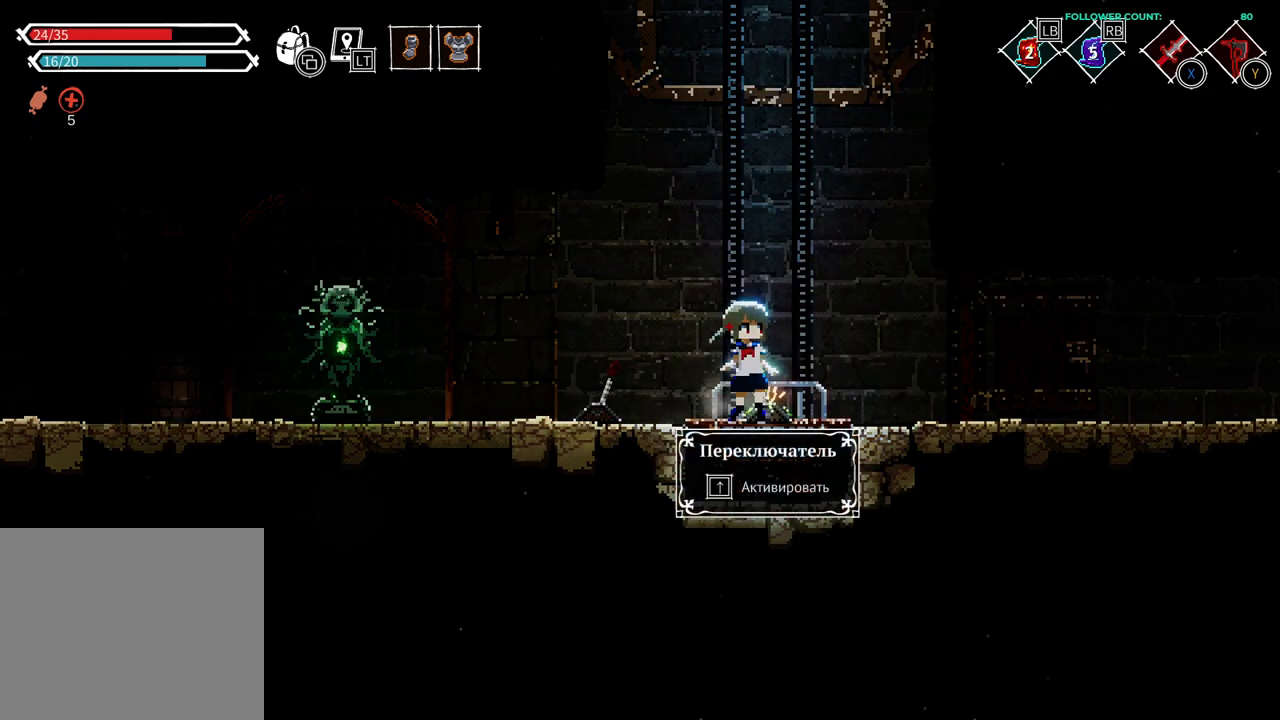
{"dt_ms": 500, "buttons": [], "left_stick": "center", "right_stick": "center", "events": [[83, "DPAD_UP", "up"]]}
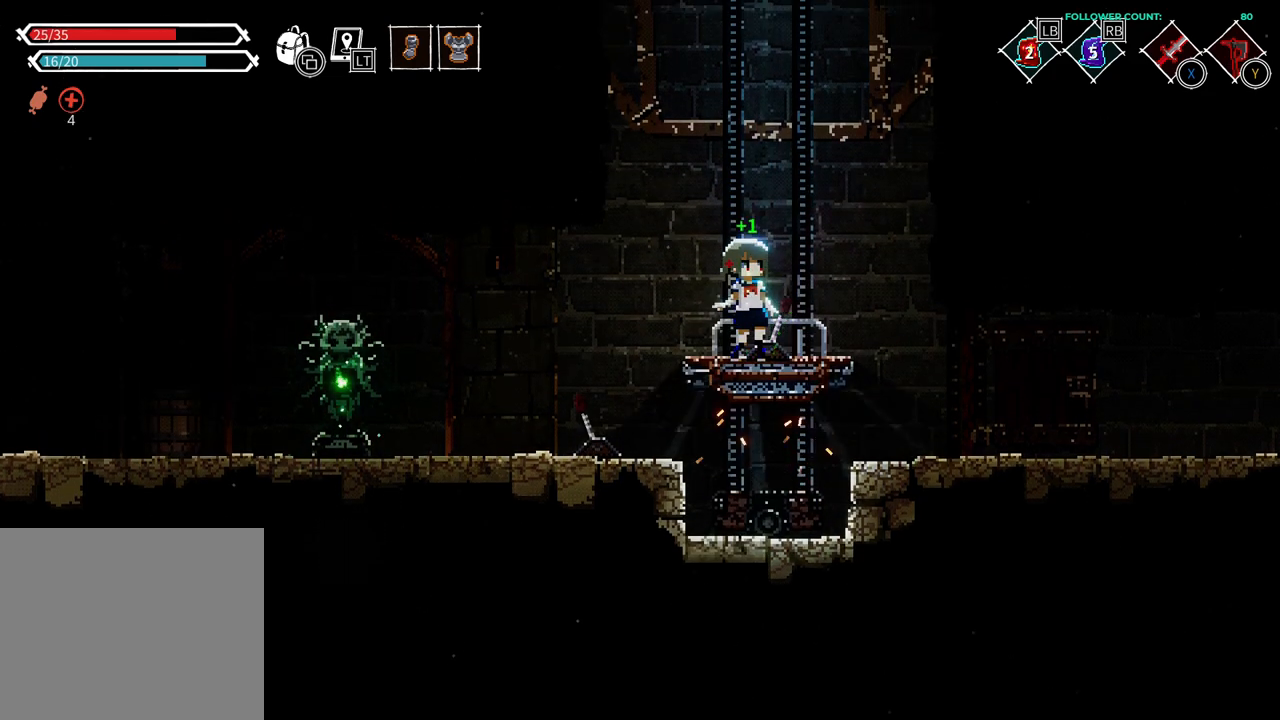
{"dt_ms": 1000, "buttons": [], "left_stick": "center", "right_stick": "center"}
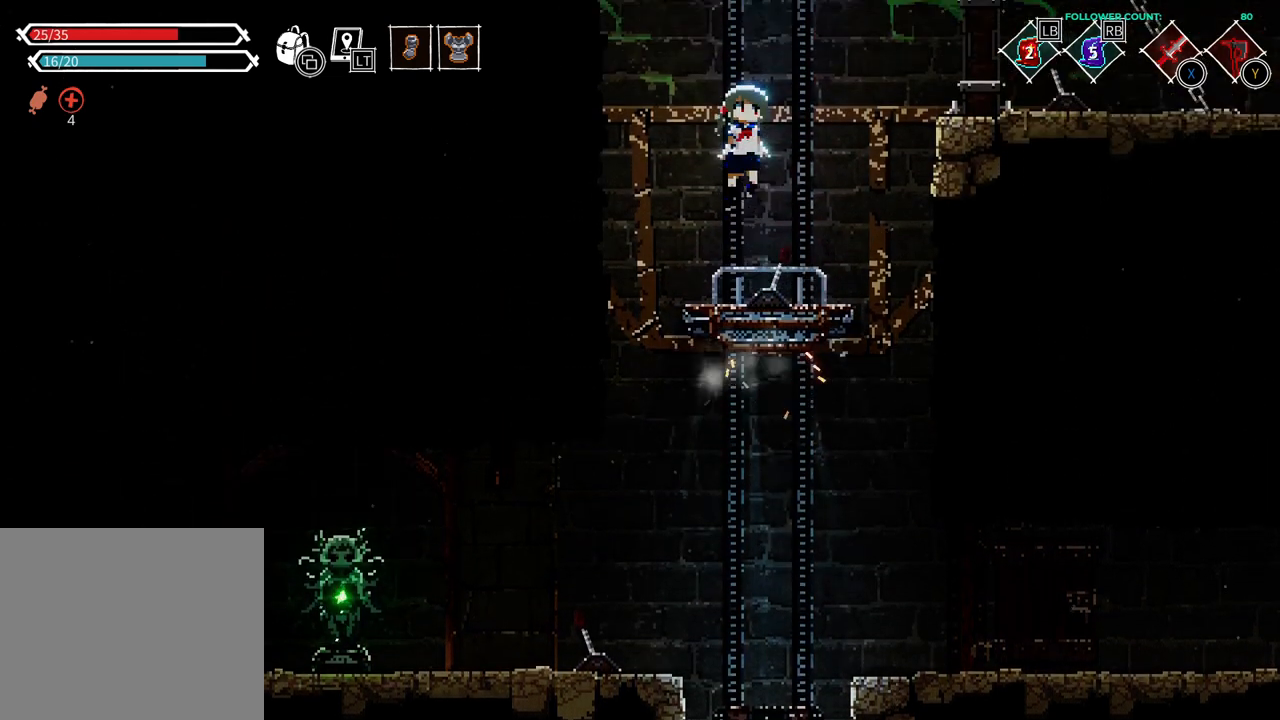
{"dt_ms": 500, "buttons": [], "left_stick": "center", "right_stick": "center", "events": [[33, "right_stick", "down-right"], [83, "CROSS", "down"], [83, "right_stick", "center"], [183, "CROSS", "up"], [333, "CROSS", "down"], [483, "CROSS", "up"]]}
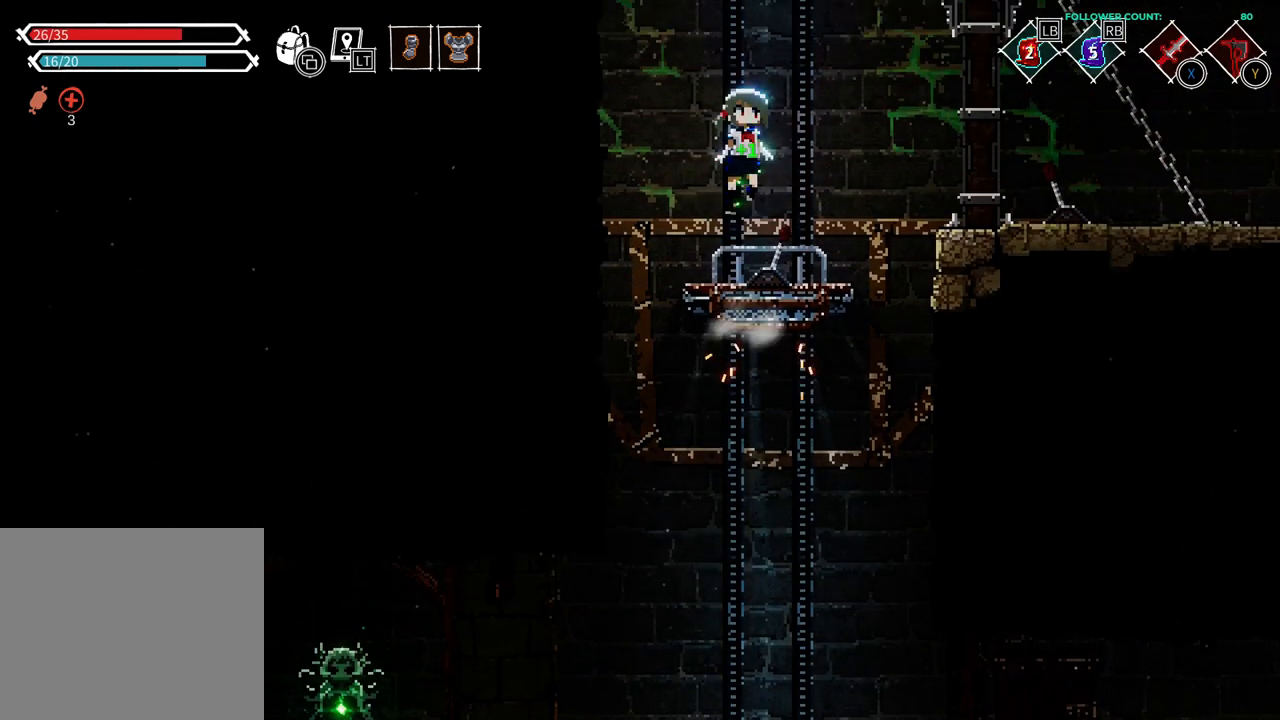
{"dt_ms": 500, "buttons": ["CROSS"], "left_stick": "center", "right_stick": "center", "events": [[183, "CROSS", "down"], [333, "CROSS", "up"], [483, "CROSS", "down"]]}
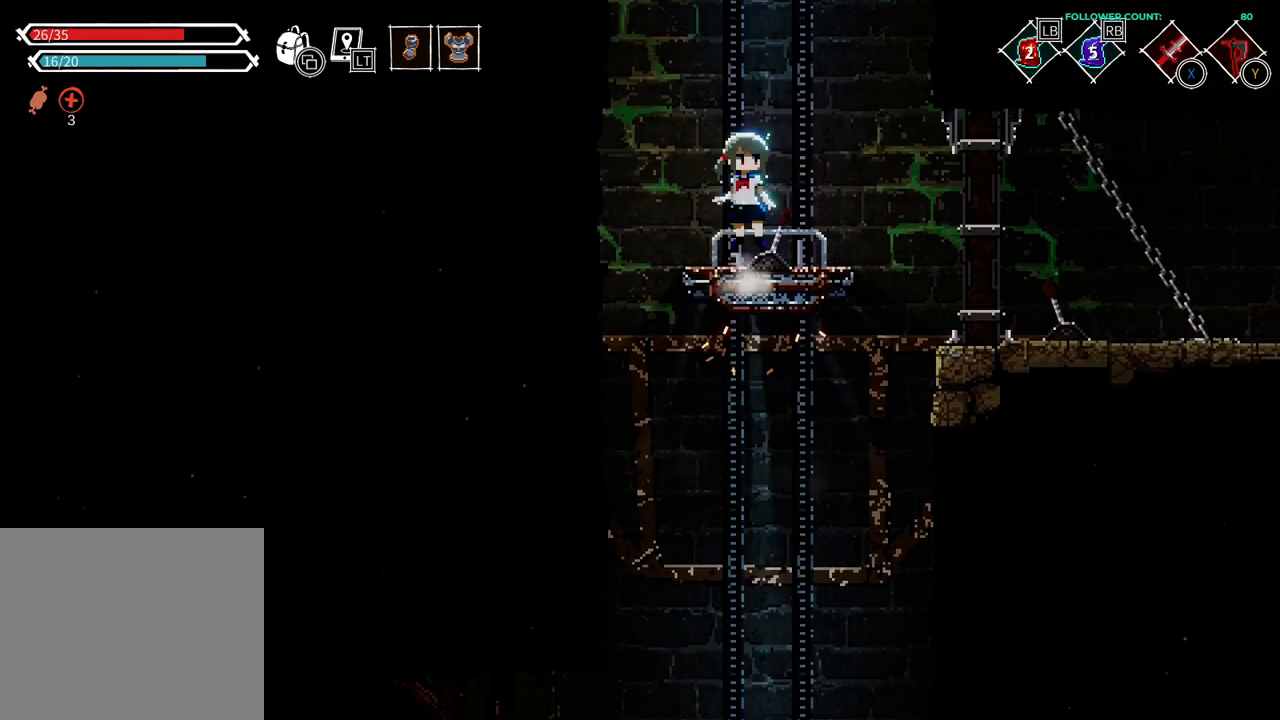
{"dt_ms": 500, "buttons": [], "left_stick": "center", "right_stick": "center", "events": [[83, "CROSS", "up"], [233, "CROSS", "down"], [383, "CROSS", "up"]]}
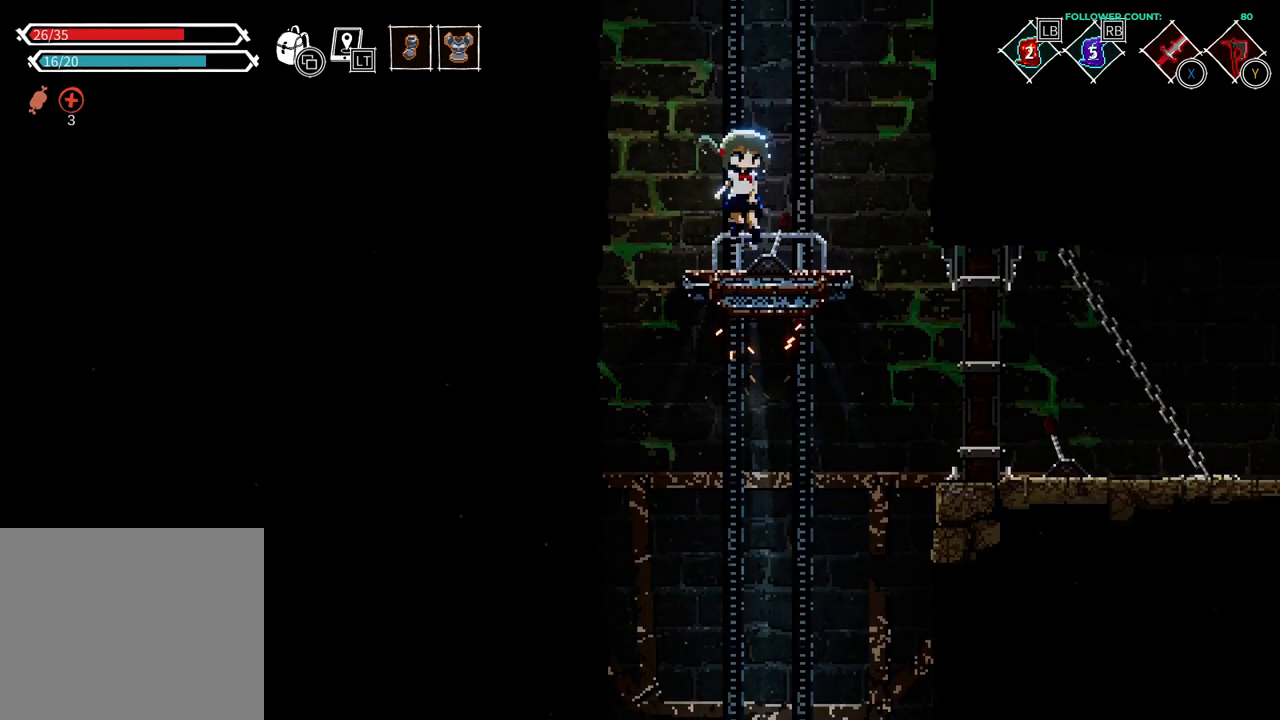
{"dt_ms": 500, "buttons": [], "left_stick": "center", "right_stick": "center", "events": [[33, "CROSS", "down"], [183, "CROSS", "up"], [283, "CROSS", "down"], [433, "CROSS", "up"]]}
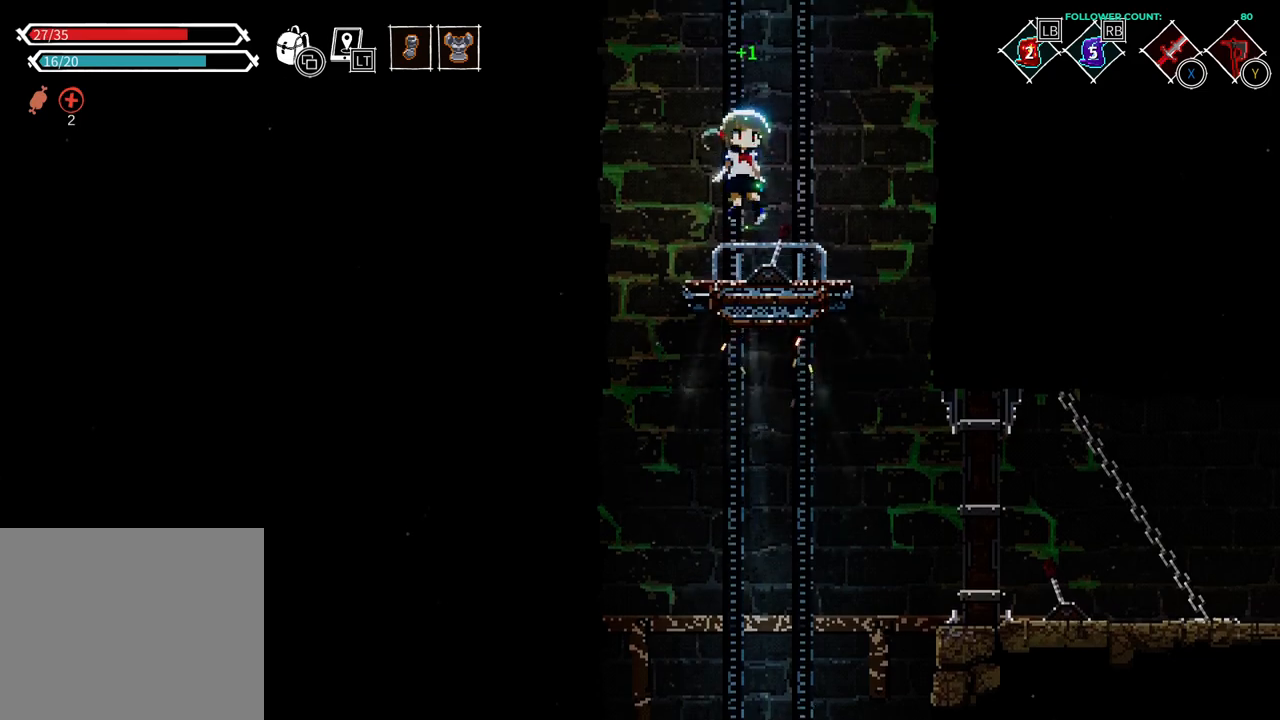
{"dt_ms": 500, "buttons": [], "left_stick": "center", "right_stick": "center", "events": [[33, "CROSS", "down"], [233, "CROSS", "up"], [333, "CROSS", "down"], [483, "CROSS", "up"]]}
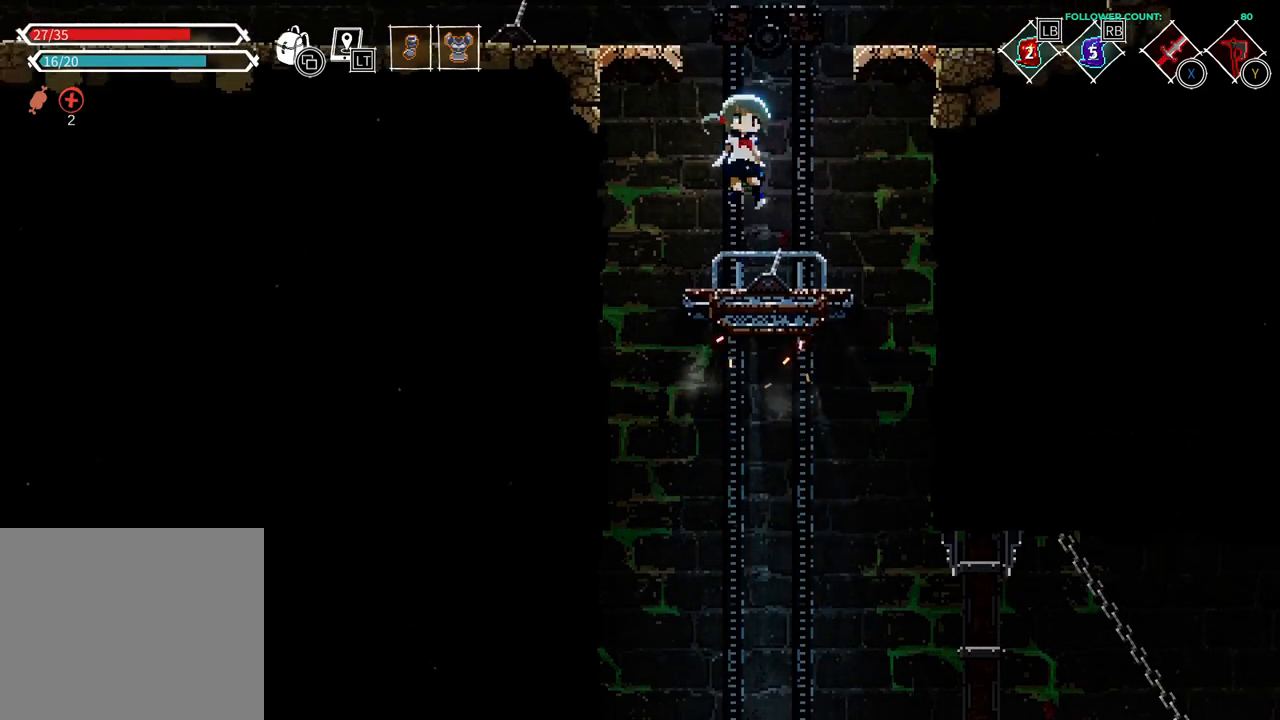
{"dt_ms": 500, "buttons": [], "left_stick": "center", "right_stick": "center", "events": [[133, "CROSS", "down"], [283, "CROSS", "up"]]}
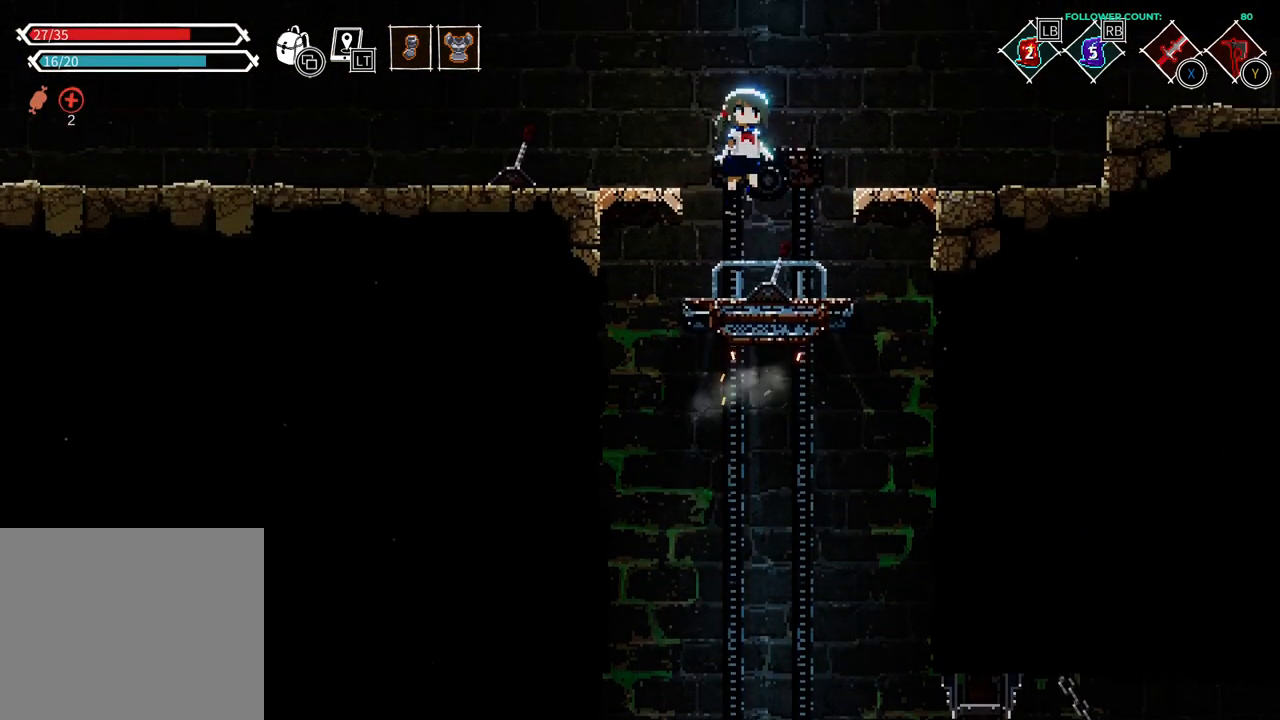
{"dt_ms": 500, "buttons": ["CROSS", "DPAD_RIGHT"], "left_stick": "center", "right_stick": "center", "events": [[83, "DPAD_RIGHT", "down"], [233, "CROSS", "down"]]}
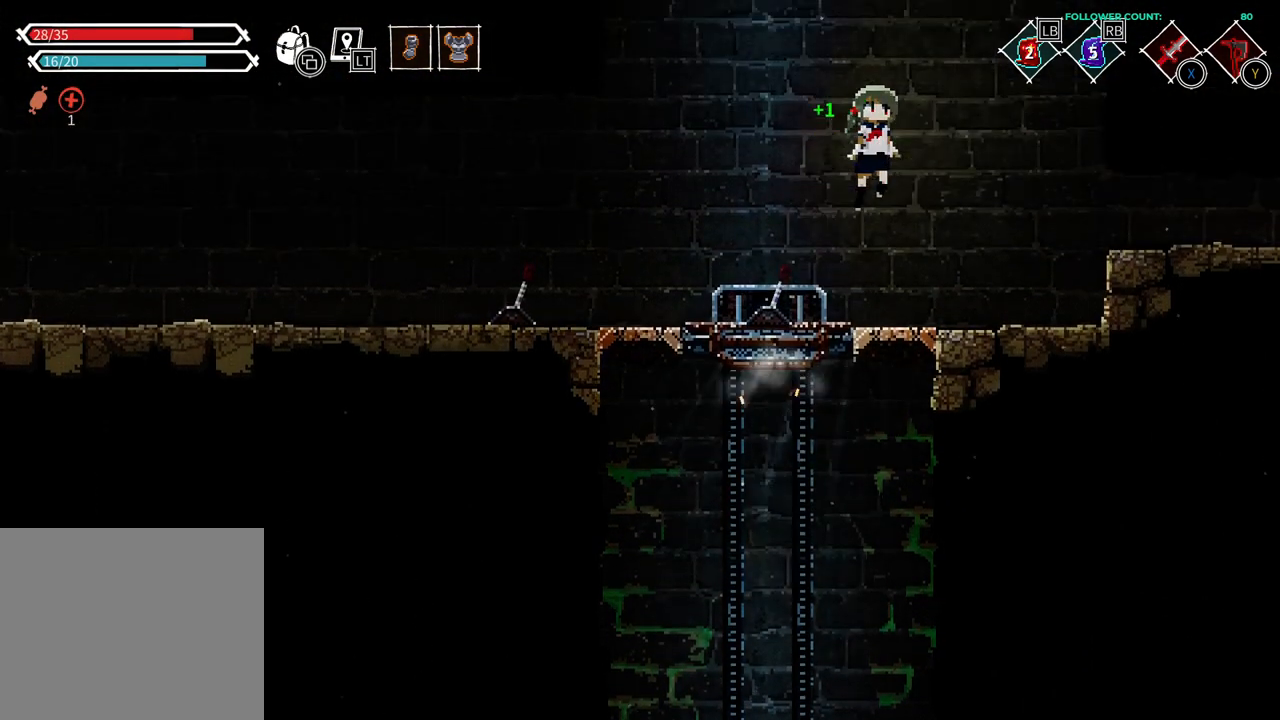
{"dt_ms": 500, "buttons": ["CROSS", "DPAD_RIGHT"], "left_stick": "center", "right_stick": "center", "events": [[233, "CROSS", "up"], [483, "CROSS", "down"]]}
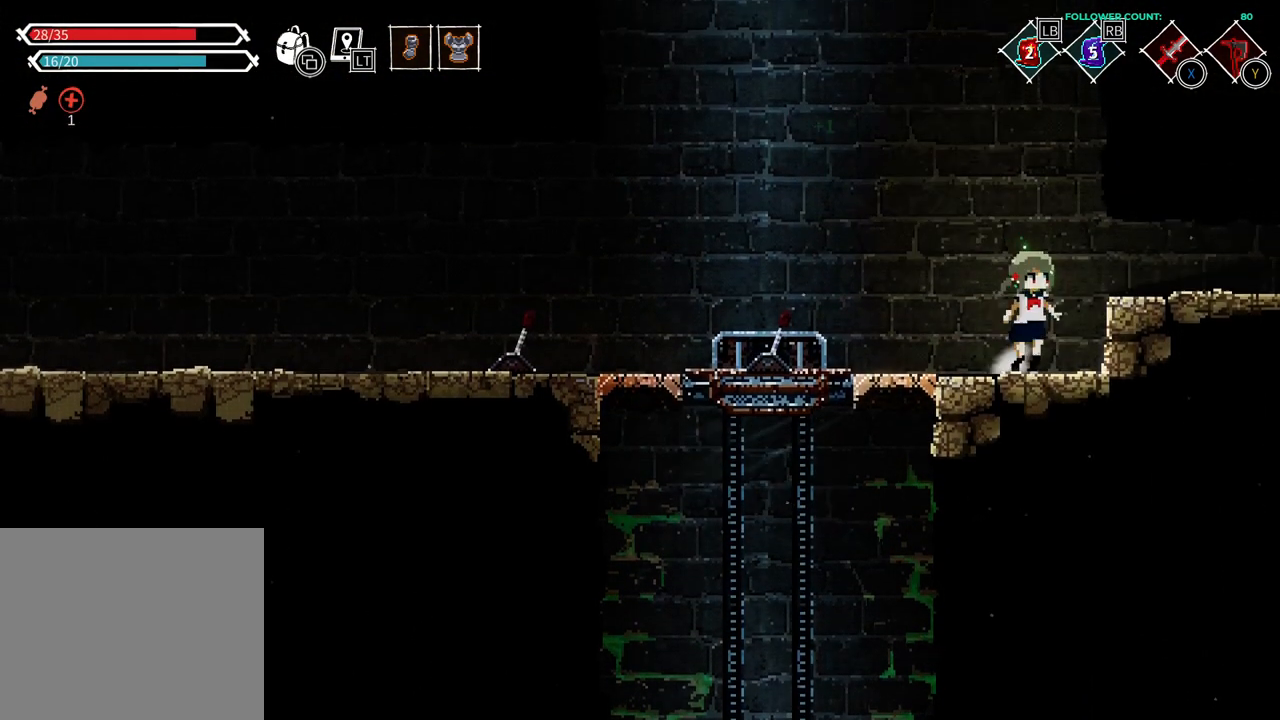
{"dt_ms": 500, "buttons": ["DPAD_RIGHT"], "left_stick": "center", "right_stick": "center", "events": [[283, "CROSS", "up"]]}
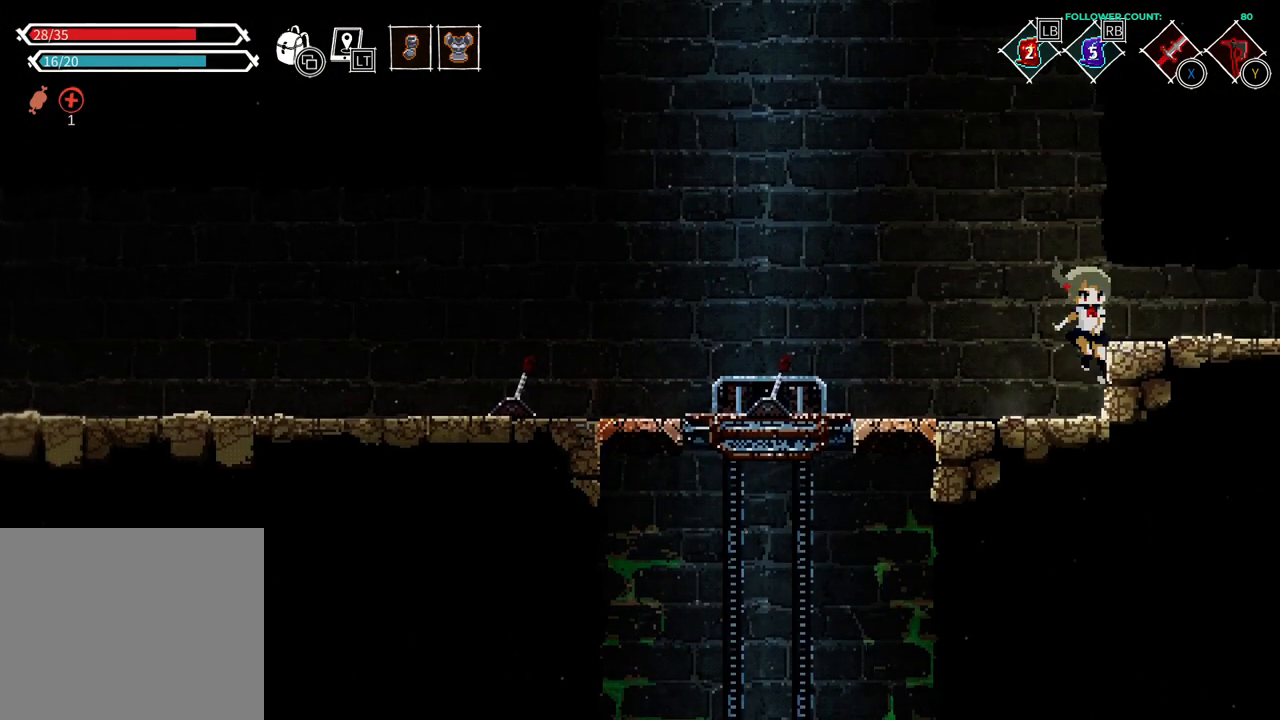
{"dt_ms": 500, "buttons": ["DPAD_RIGHT"], "left_stick": "center", "right_stick": "center", "events": [[133, "CIRCLE", "down"], [283, "CIRCLE", "up"]]}
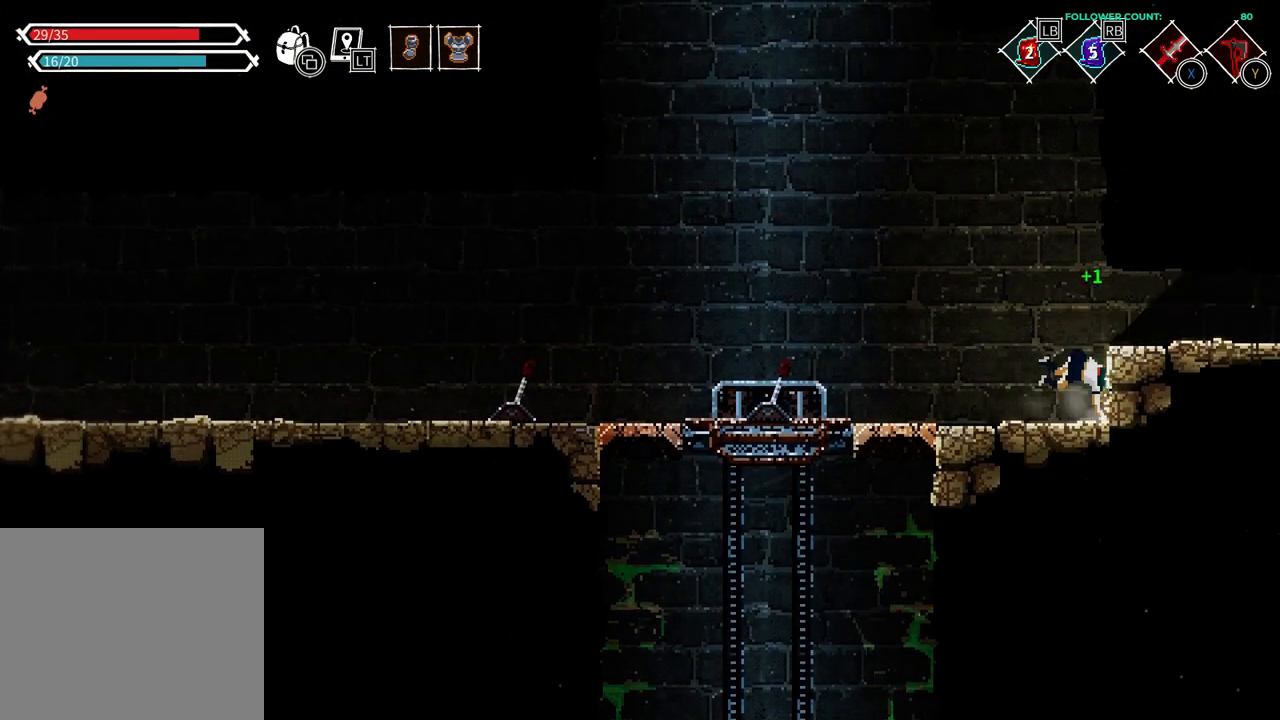
{"dt_ms": 500, "buttons": ["CROSS", "DPAD_LEFT"], "left_stick": "center", "right_stick": "center", "events": [[17, "DPAD_RIGHT", "up"], [233, "DPAD_LEFT", "down"], [433, "CROSS", "down"]]}
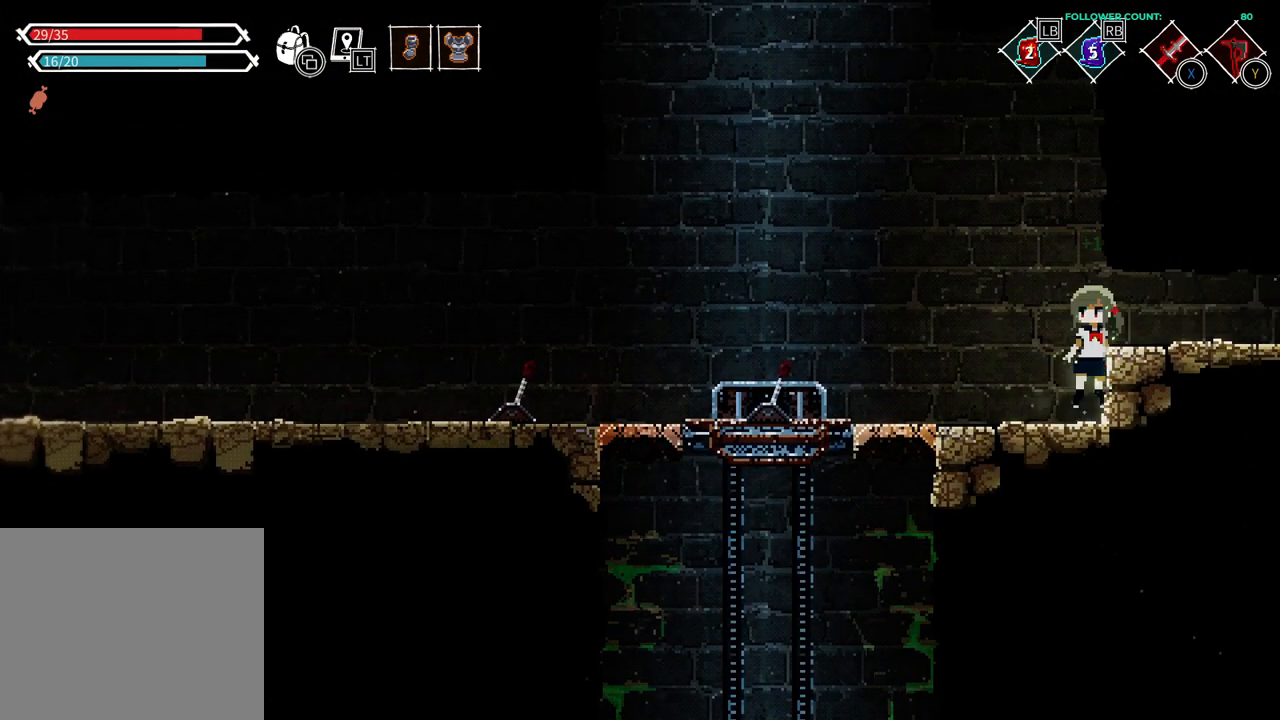
{"dt_ms": 500, "buttons": ["CROSS", "DPAD_LEFT"], "left_stick": "center", "right_stick": "center", "events": []}
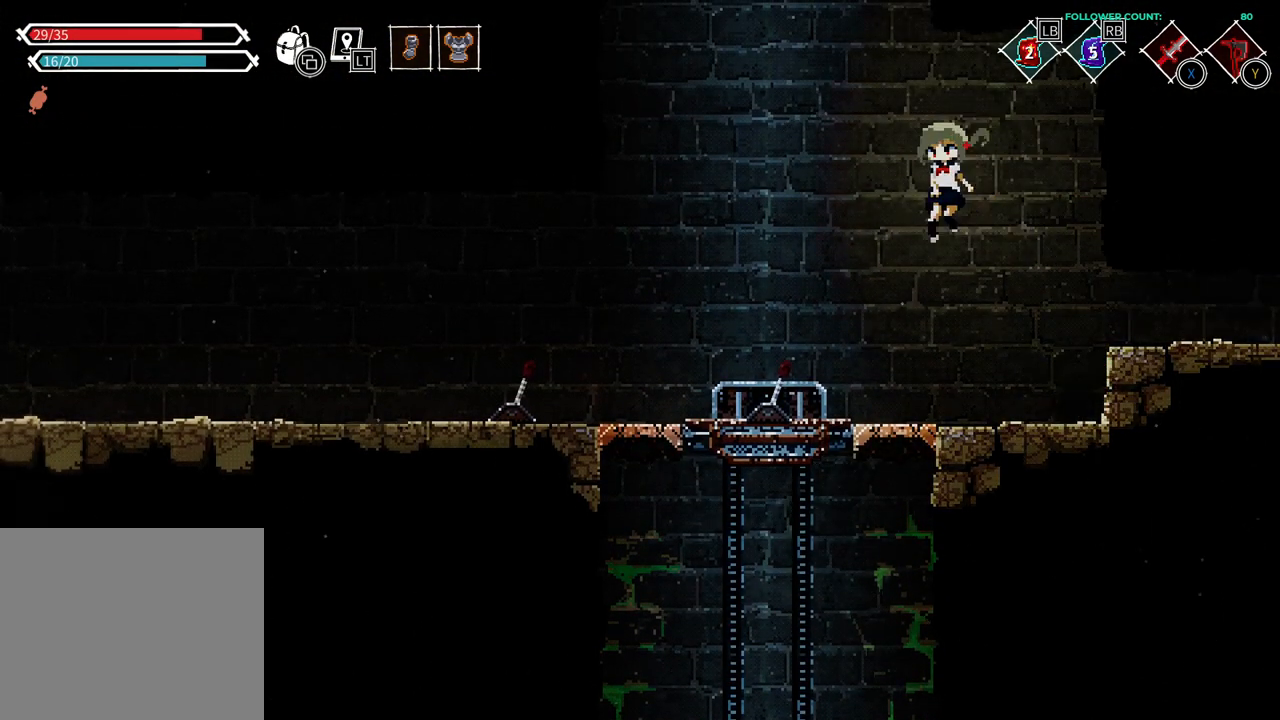
{"dt_ms": 500, "buttons": ["CROSS"], "left_stick": "center", "right_stick": "center", "events": [[83, "CROSS", "up"], [283, "CROSS", "down"], [483, "DPAD_LEFT", "up"]]}
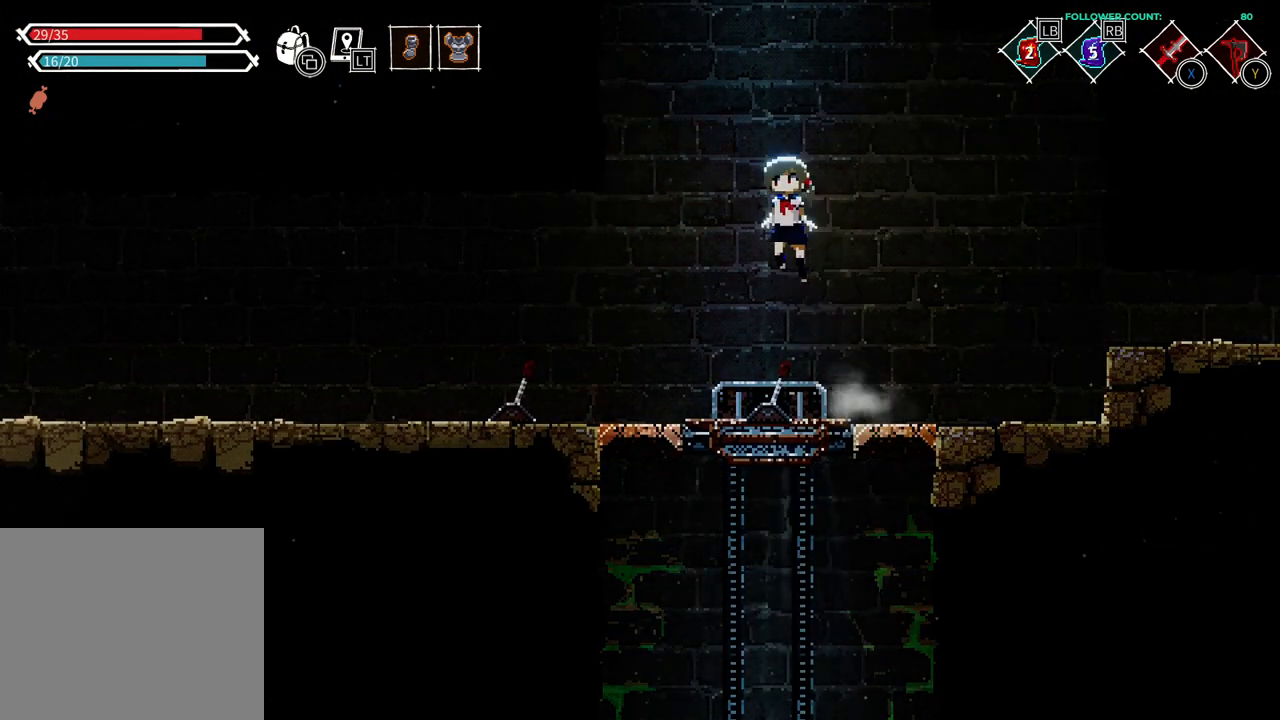
{"dt_ms": 500, "buttons": [], "left_stick": "center", "right_stick": "center", "events": [[383, "CROSS", "up"]]}
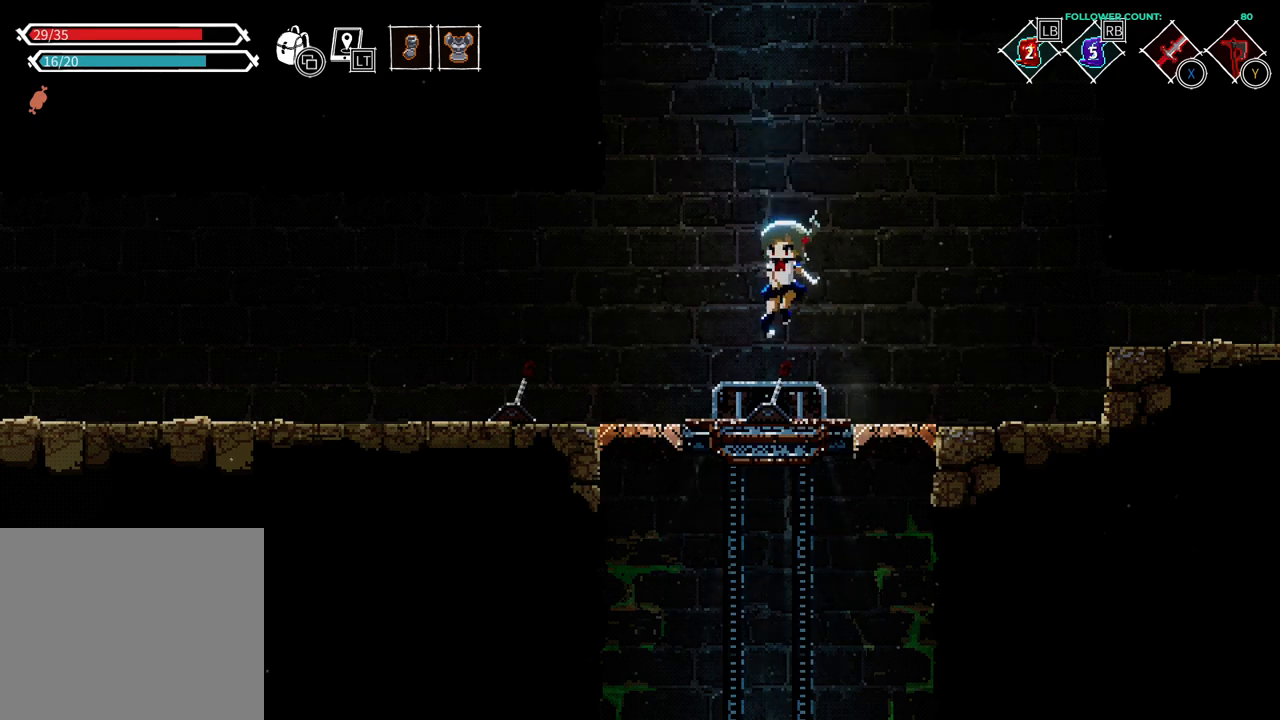
{"dt_ms": 500, "buttons": [], "left_stick": "center", "right_stick": "center", "events": [[83, "DPAD_UP", "down"], [233, "DPAD_UP", "up"]]}